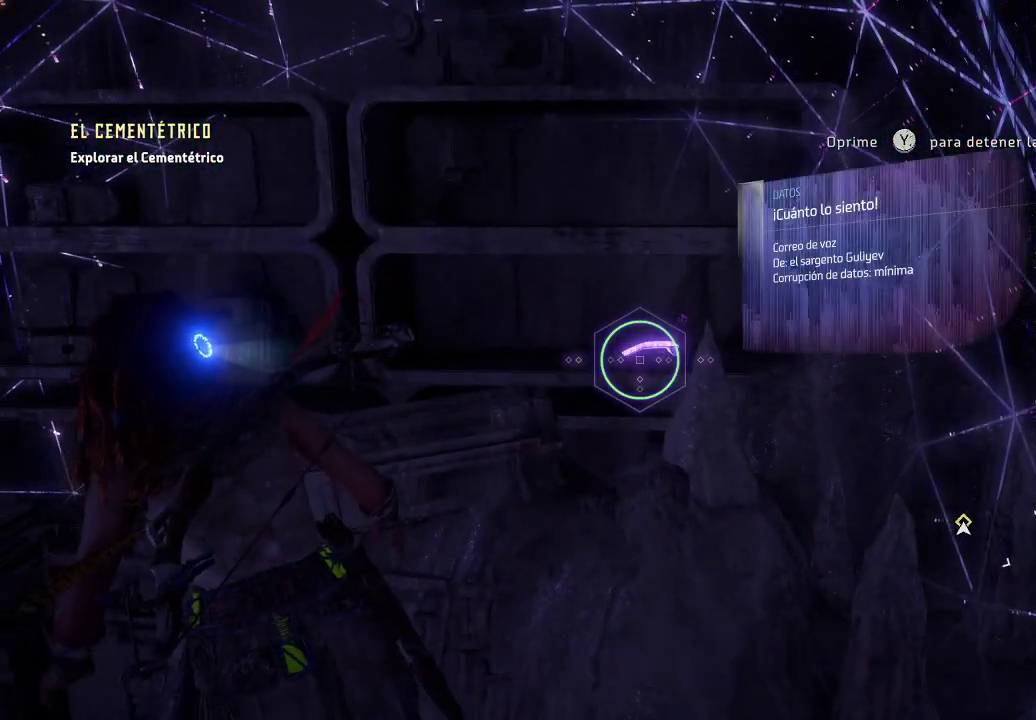
Gameplay with a controller (Xbox layout); each line is a JSON object with the inputs held at the frame after it. "events" lists button and stick changes between this image and that frame as [ms after this image, input, new state], when the widget could be followed in between. Not read: L3.
{"buttons": [], "left_stick": "right", "right_stick": "right", "events": [[50, "Y", "up"], [333, "left_stick", "right"], [367, "right_stick", "right"]]}
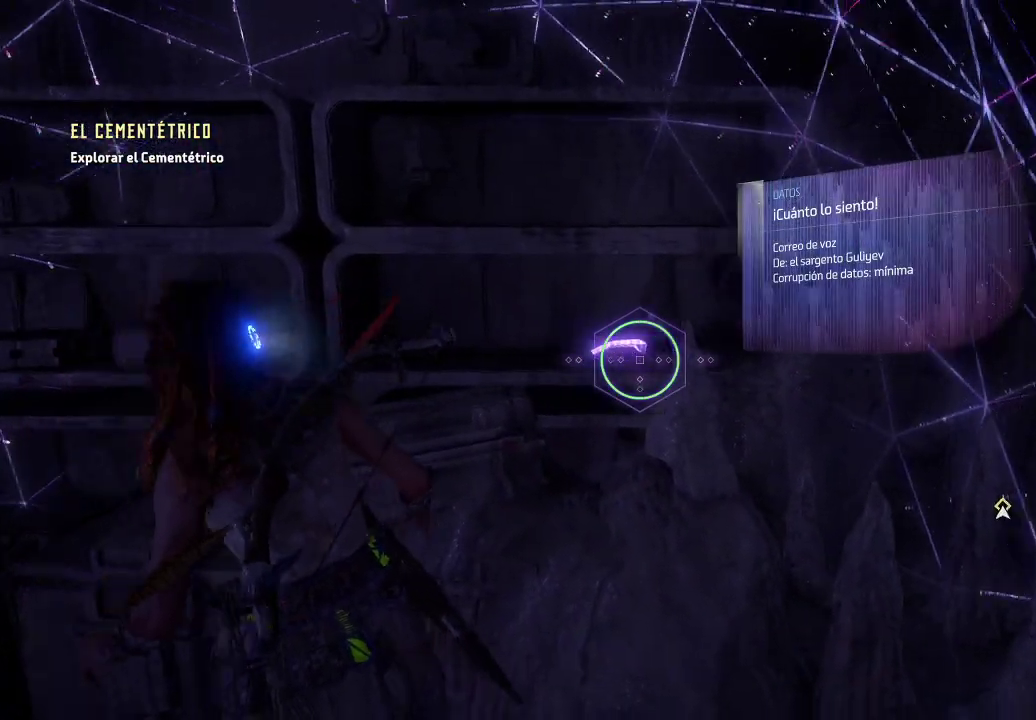
{"buttons": [], "left_stick": "right", "right_stick": "right", "events": []}
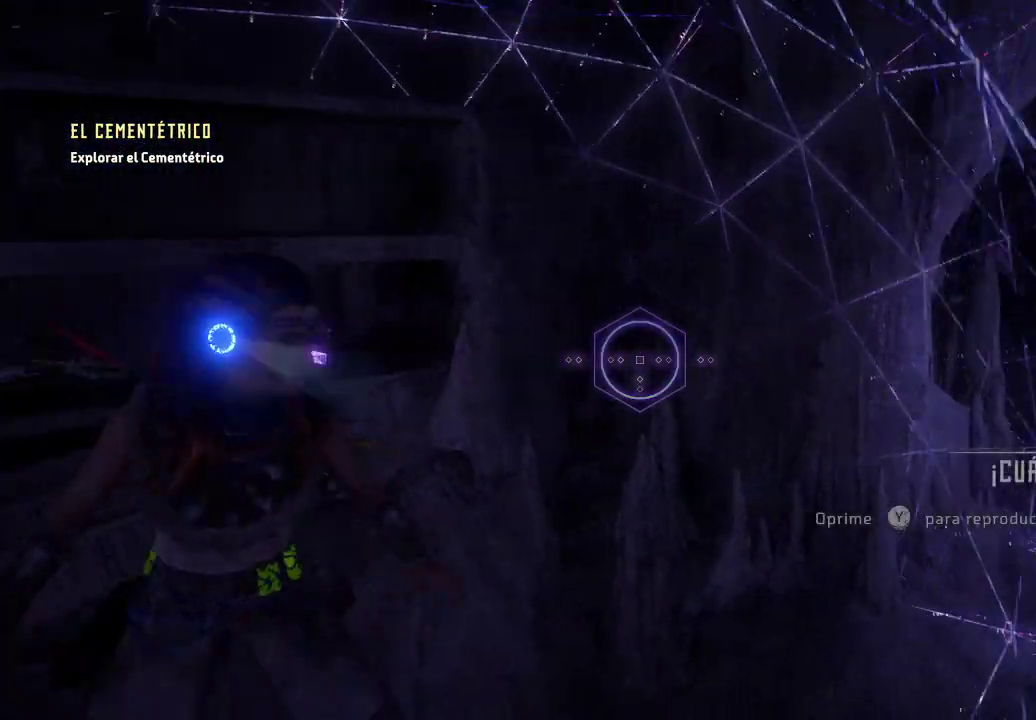
{"buttons": [], "left_stick": "up-right", "right_stick": "down-right", "events": [[150, "left_stick", "up-right"], [217, "right_stick", "down-right"]]}
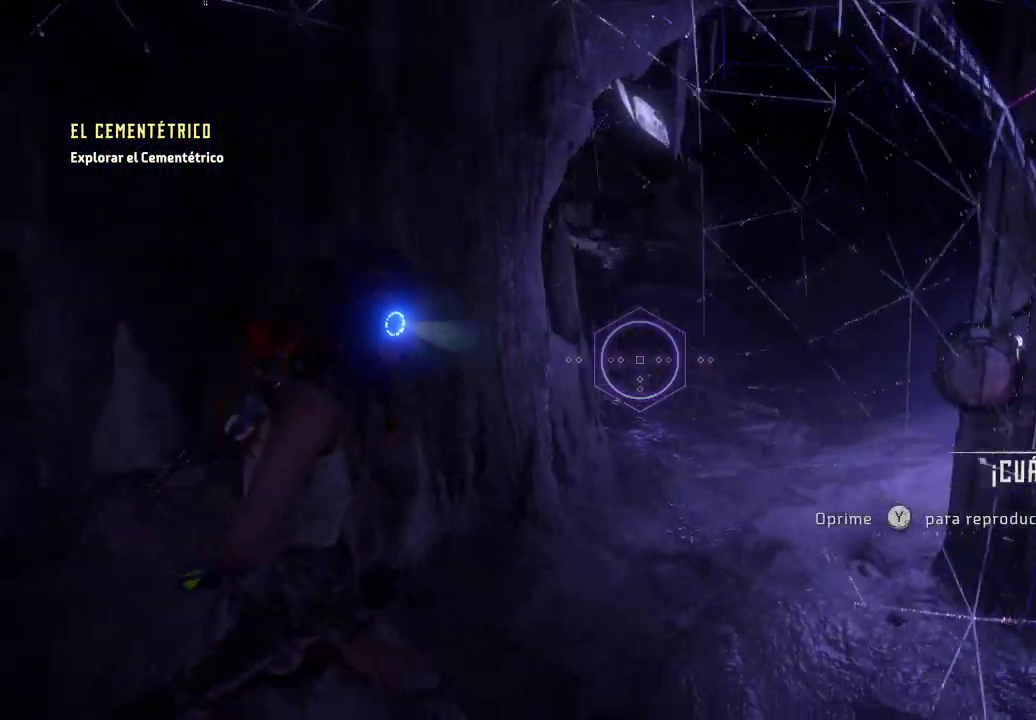
{"buttons": [], "left_stick": "up-right", "right_stick": "right", "events": [[133, "right_stick", "down"], [267, "R3", "down"], [417, "R3", "up"], [417, "right_stick", "right"]]}
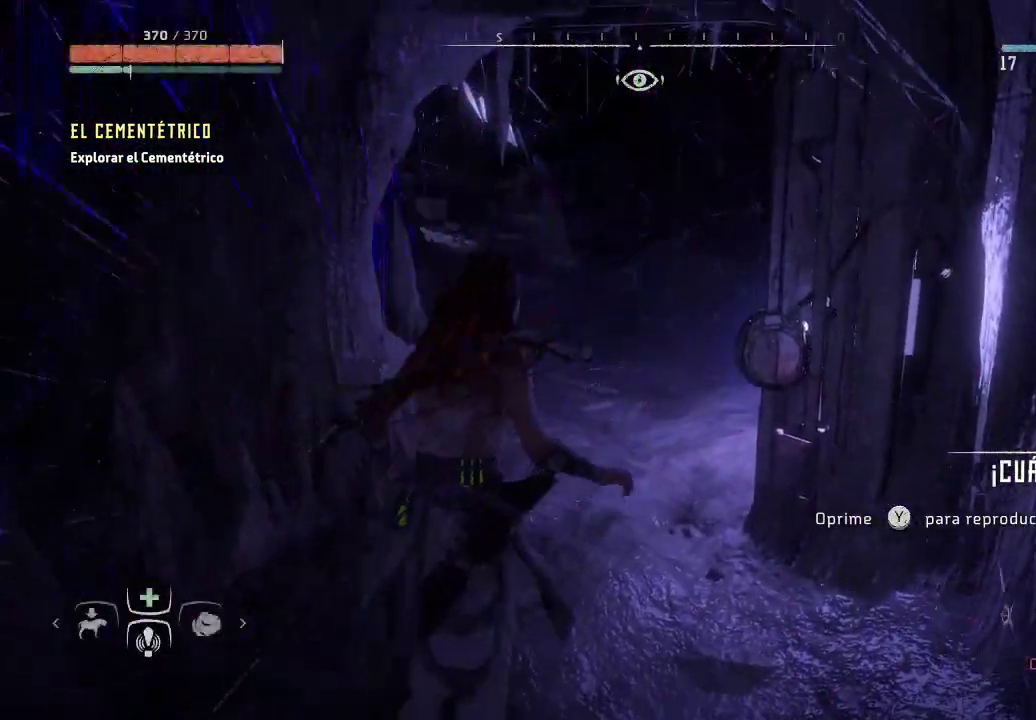
{"buttons": [], "left_stick": "up", "right_stick": "right", "events": [[283, "left_stick", "up"]]}
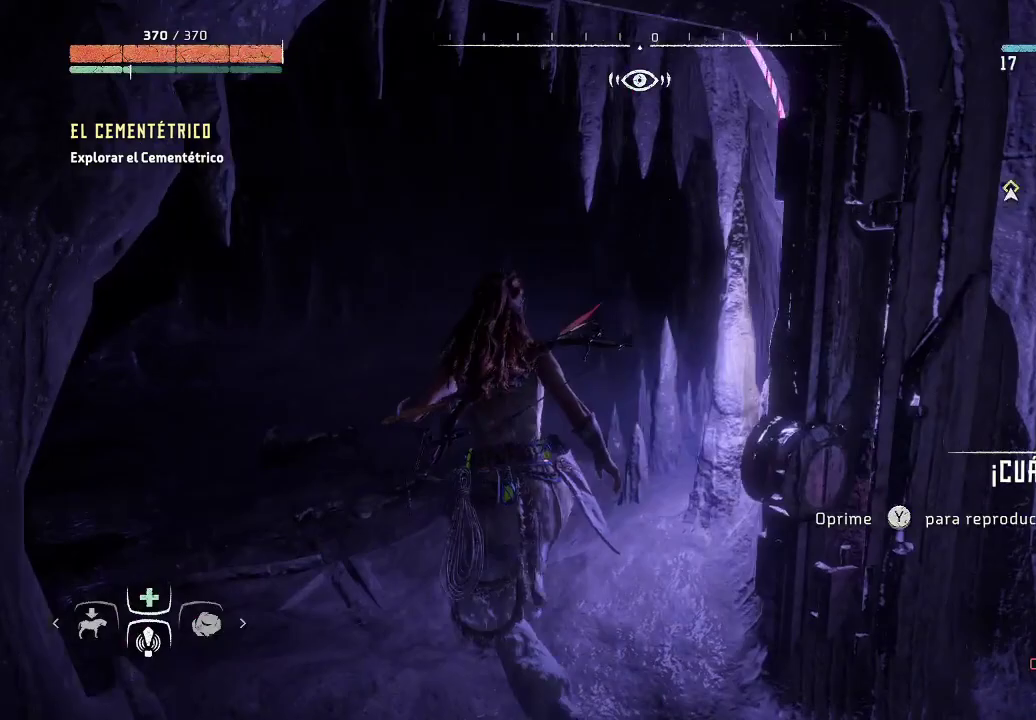
{"buttons": [], "left_stick": "up-left", "right_stick": "center", "events": [[267, "left_stick", "up-left"], [283, "right_stick", "center"]]}
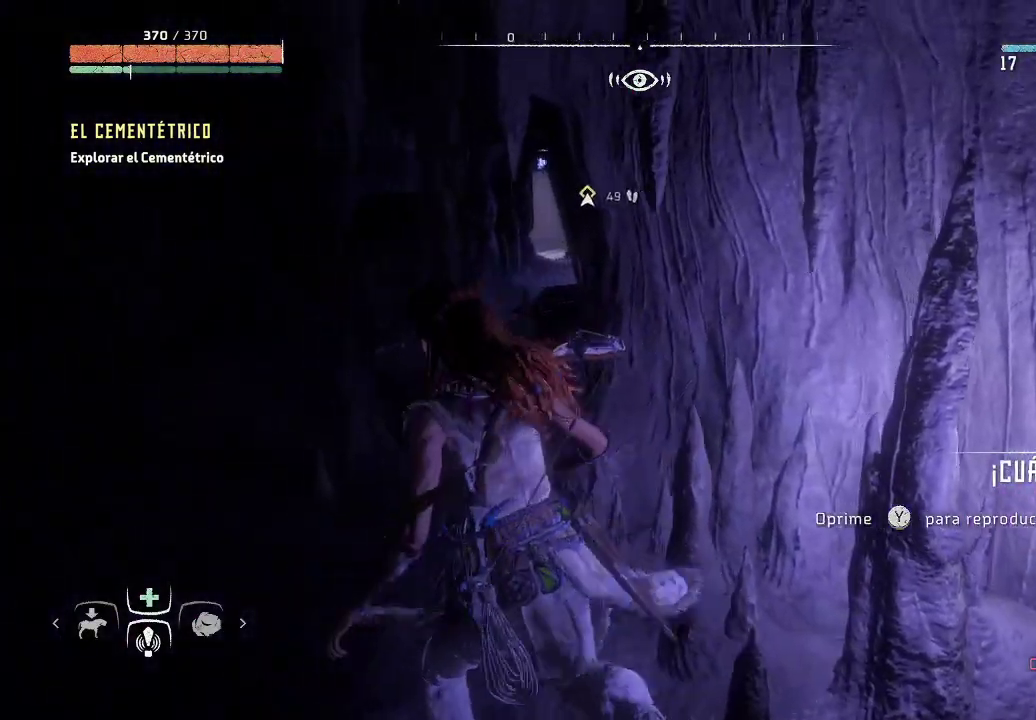
{"buttons": [], "left_stick": "up", "right_stick": "right", "events": [[367, "right_stick", "right"], [450, "left_stick", "up"]]}
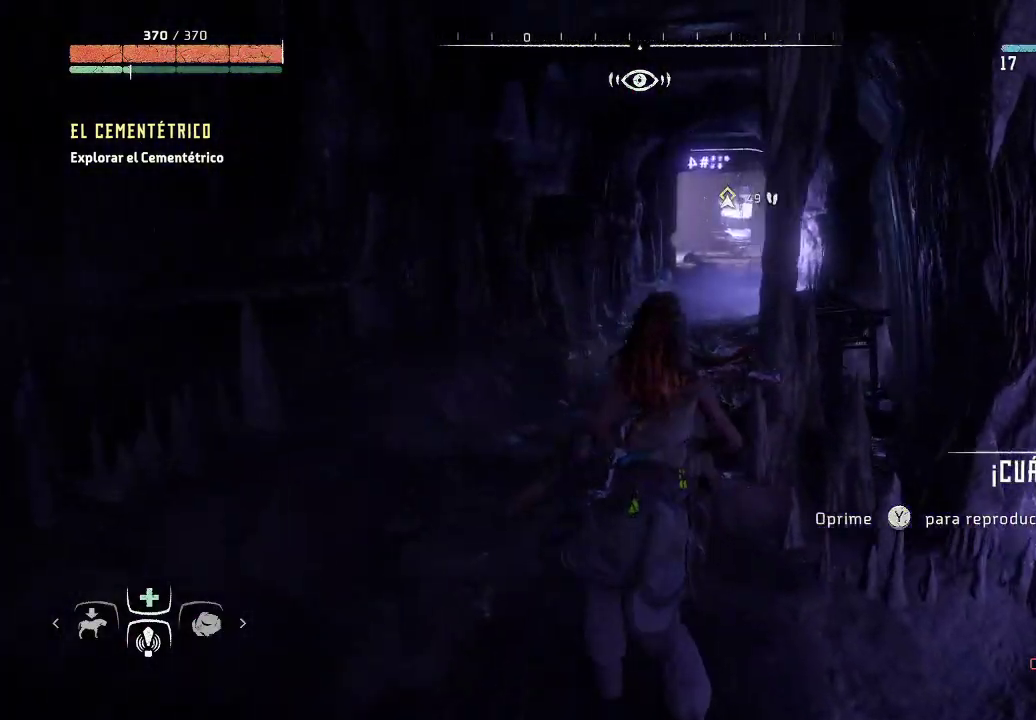
{"buttons": [], "left_stick": "up-left", "right_stick": "center", "events": [[250, "left_stick", "up-left"], [267, "right_stick", "center"]]}
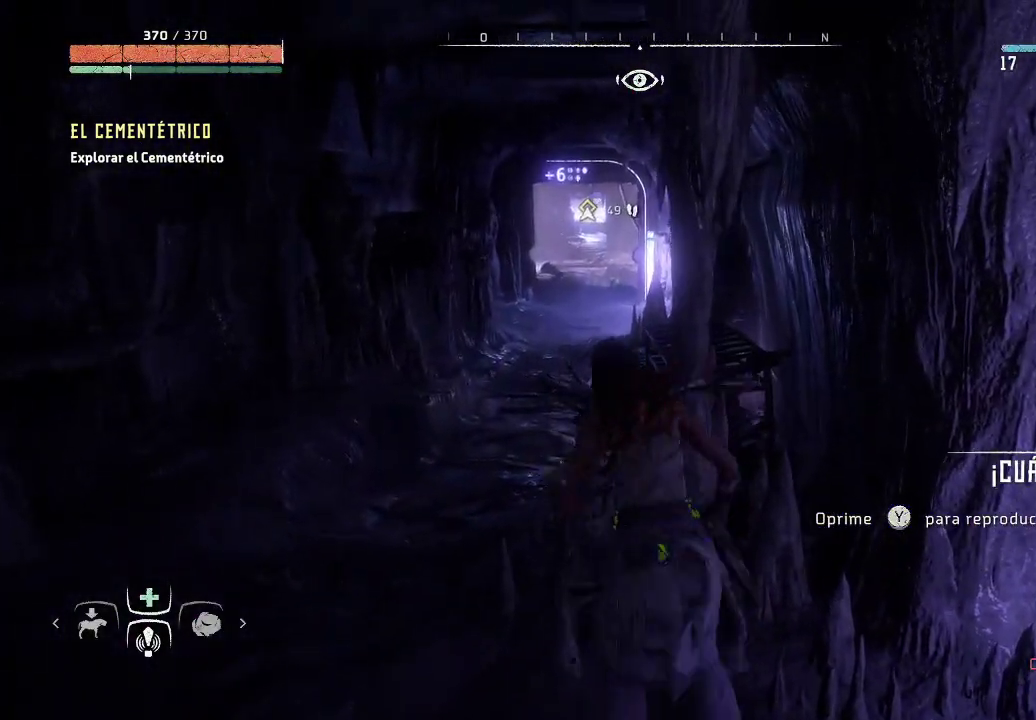
{"buttons": [], "left_stick": "up", "right_stick": "center", "events": [[433, "left_stick", "up"]]}
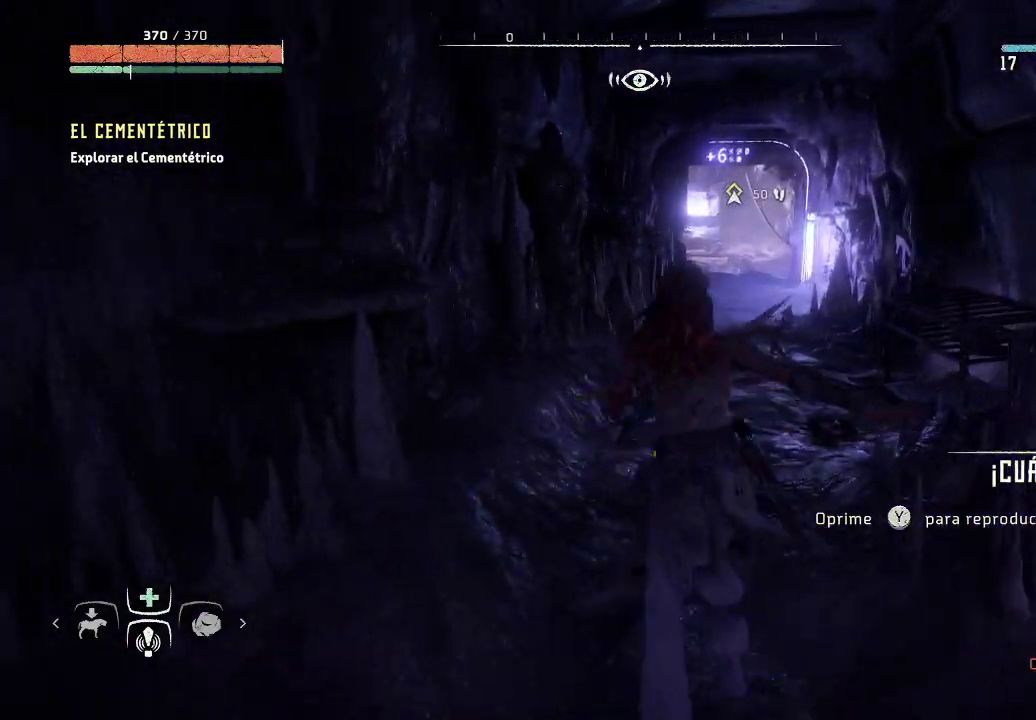
{"buttons": [], "left_stick": "up", "right_stick": "center", "events": [[83, "right_stick", "right"], [367, "right_stick", "center"]]}
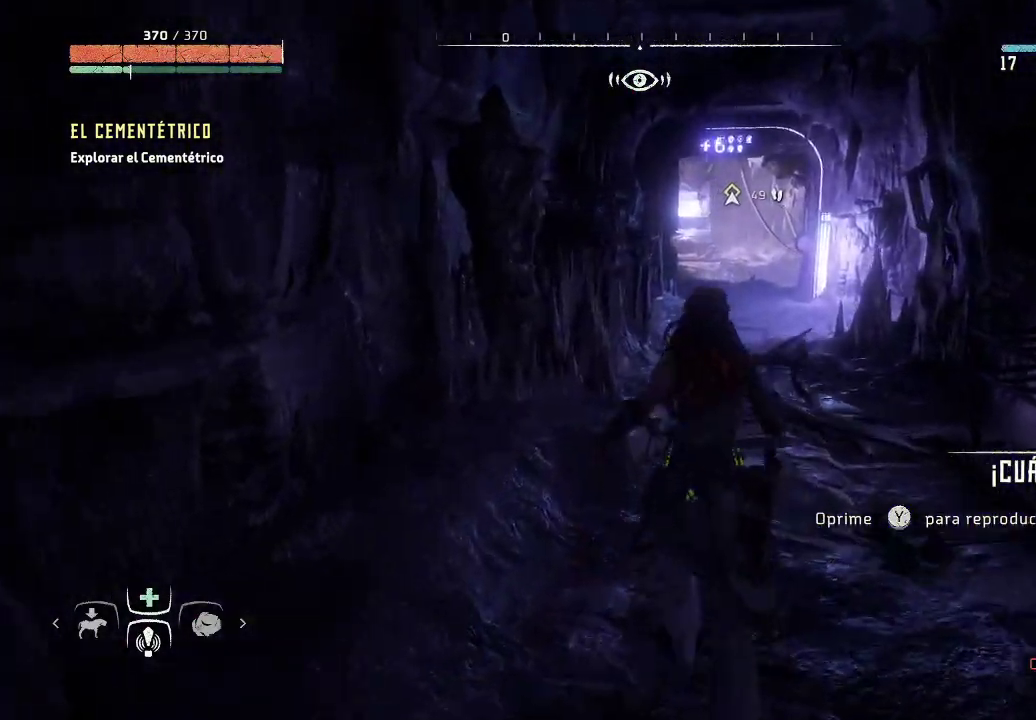
{"buttons": [], "left_stick": "up", "right_stick": "center", "events": []}
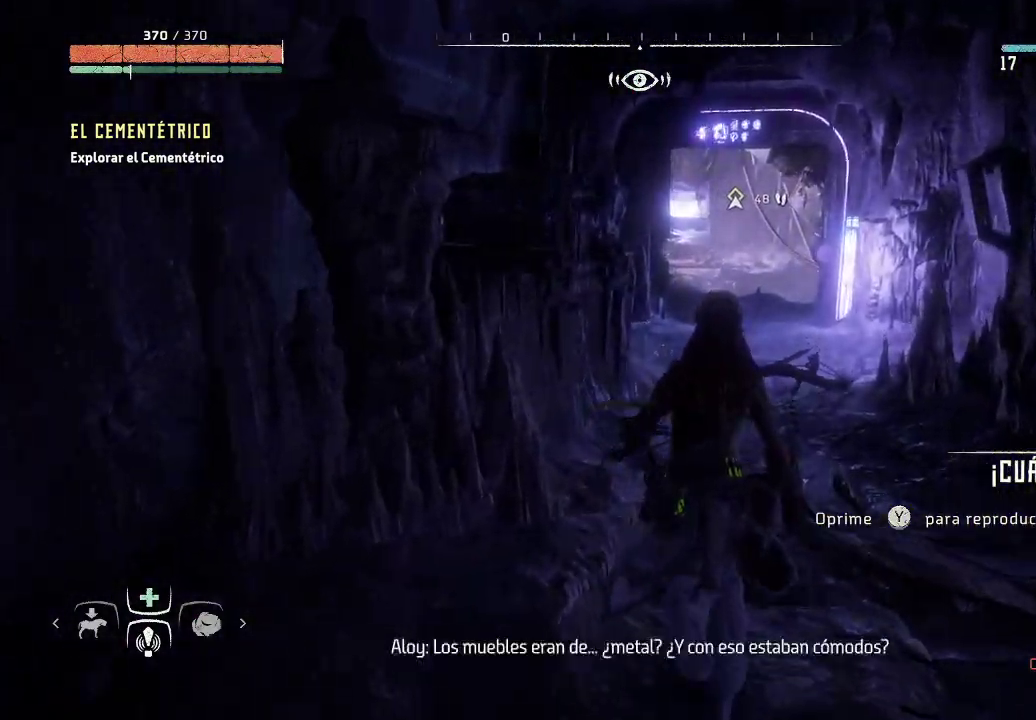
{"buttons": [], "left_stick": "up", "right_stick": "down-right", "events": [[183, "right_stick", "right"], [250, "right_stick", "down-right"]]}
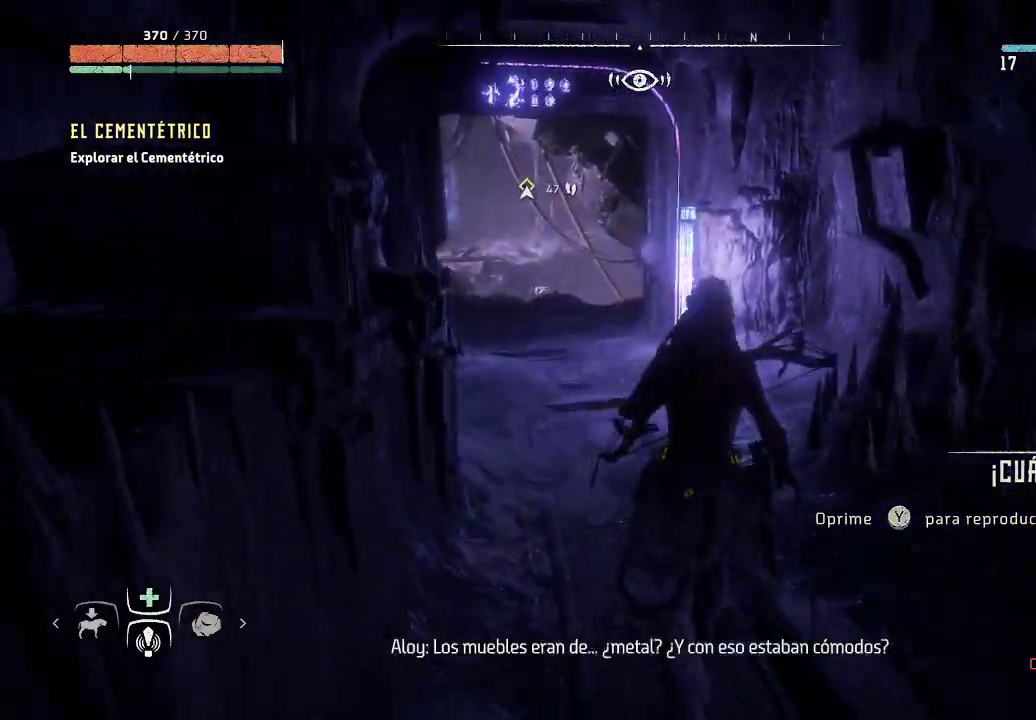
{"buttons": [], "left_stick": "up-left", "right_stick": "center", "events": [[83, "left_stick", "up-left"], [300, "right_stick", "center"]]}
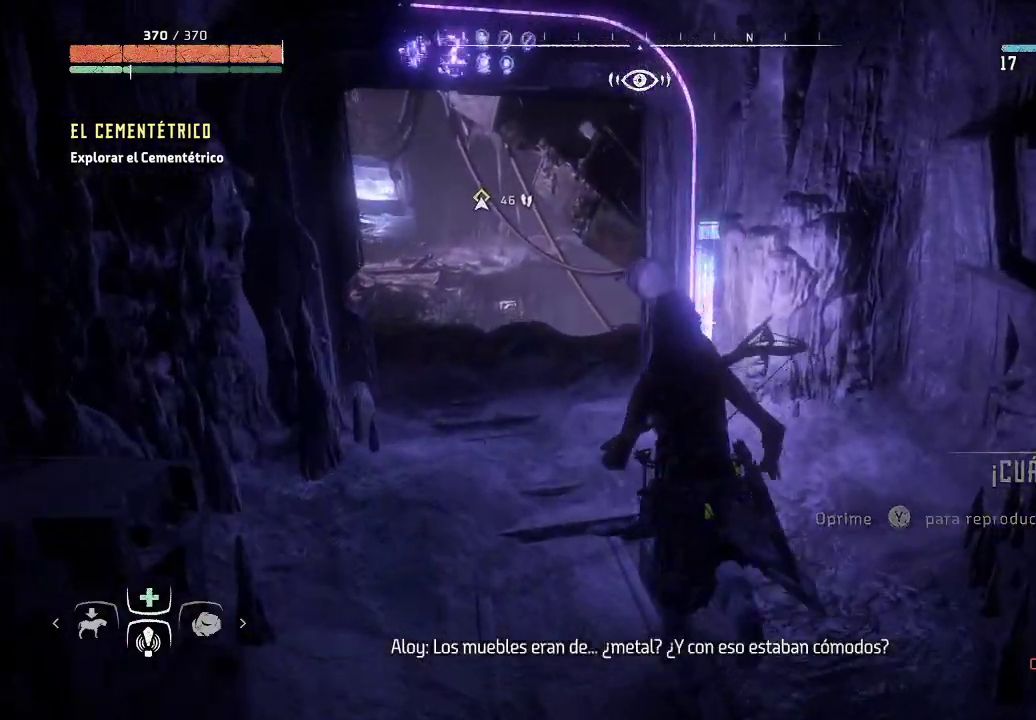
{"buttons": [], "left_stick": "up-left", "right_stick": "left", "events": [[183, "right_stick", "left"]]}
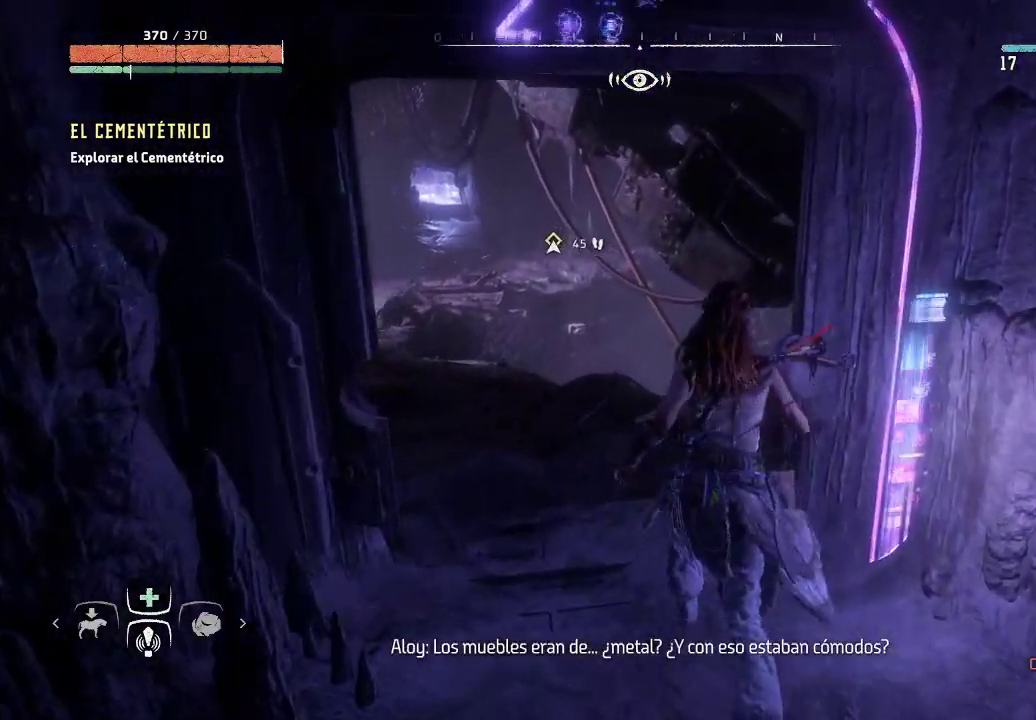
{"buttons": [], "left_stick": "up-left", "right_stick": "left", "events": [[300, "right_stick", "center"], [467, "right_stick", "left"]]}
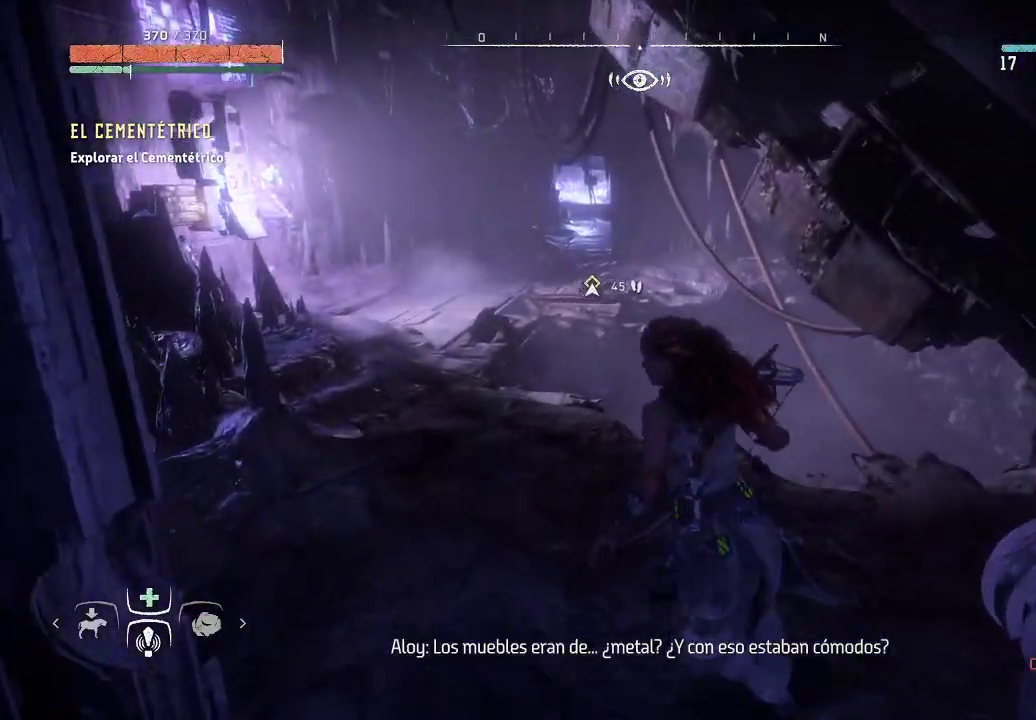
{"buttons": [], "left_stick": "up-left", "right_stick": "center", "events": [[283, "right_stick", "center"]]}
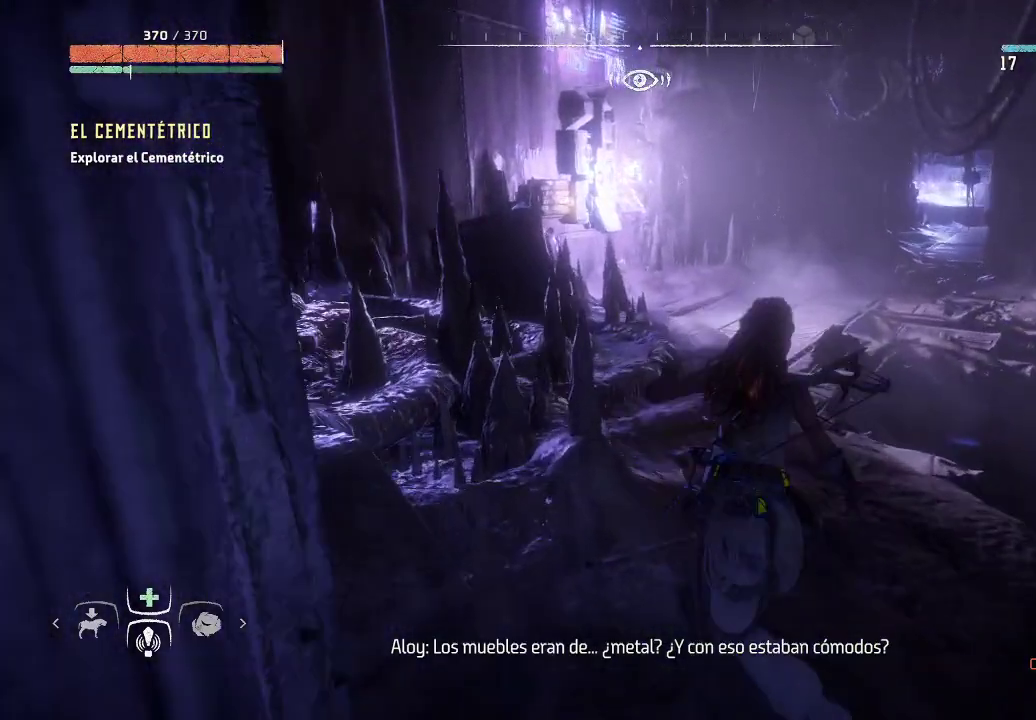
{"buttons": [], "left_stick": "up-left", "right_stick": "left", "events": [[117, "right_stick", "left"]]}
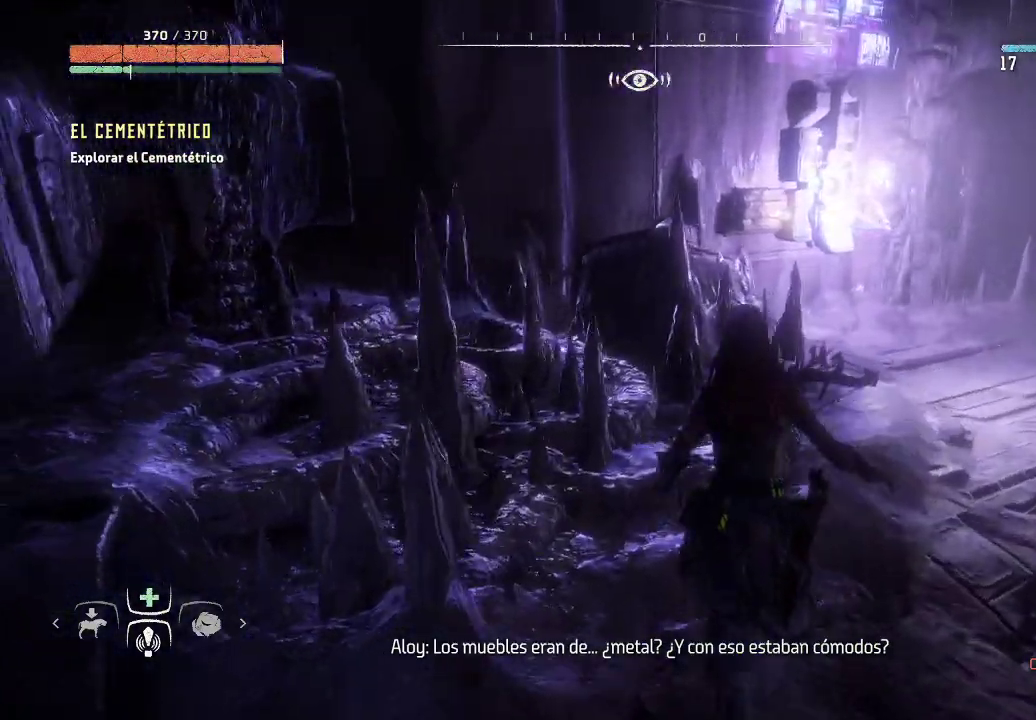
{"buttons": [], "left_stick": "up", "right_stick": "down-right", "events": [[17, "left_stick", "up"], [133, "right_stick", "center"], [233, "right_stick", "right"], [317, "right_stick", "down-right"]]}
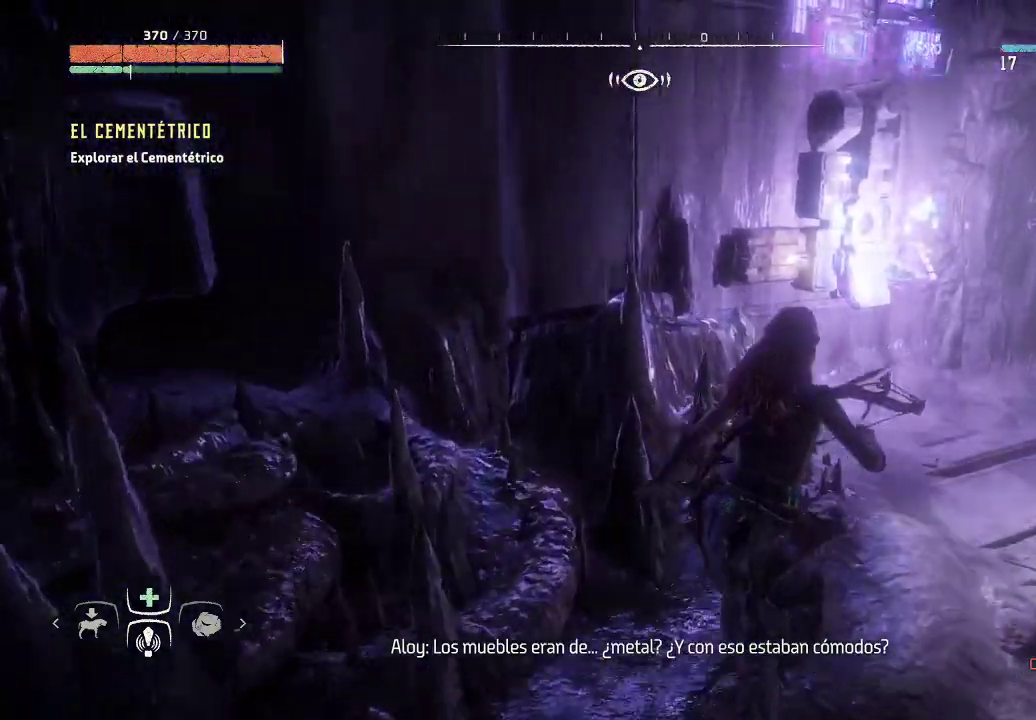
{"buttons": [], "left_stick": "up", "right_stick": "down-right", "events": []}
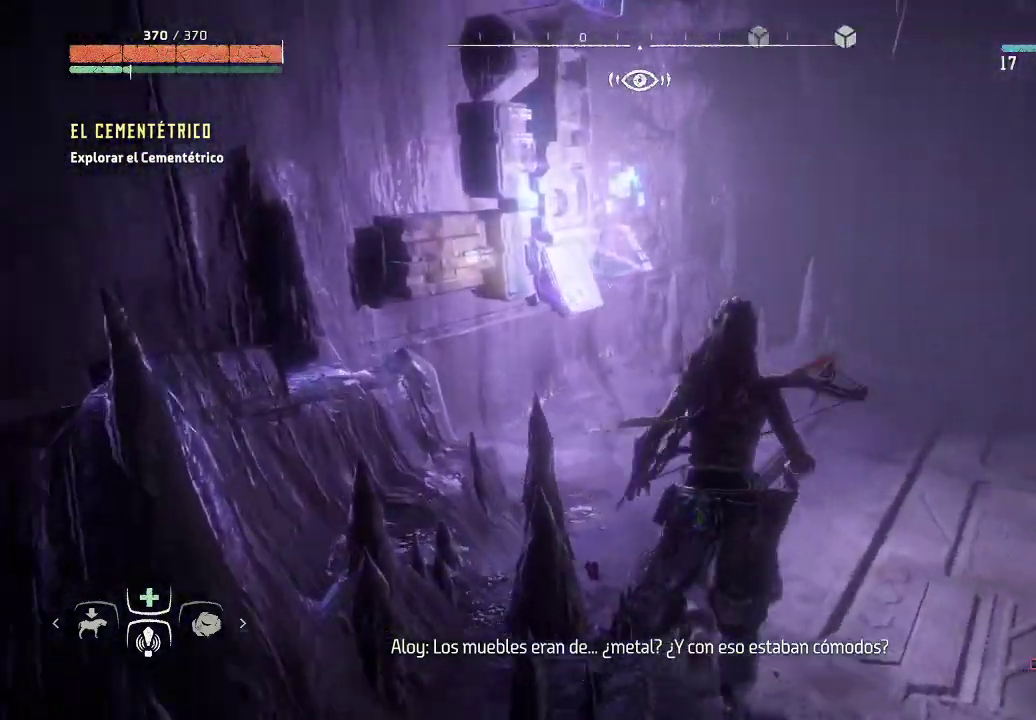
{"buttons": ["R3"], "left_stick": "center", "right_stick": "left", "events": [[67, "right_stick", "center"], [167, "right_stick", "left"], [333, "left_stick", "center"], [467, "R3", "down"]]}
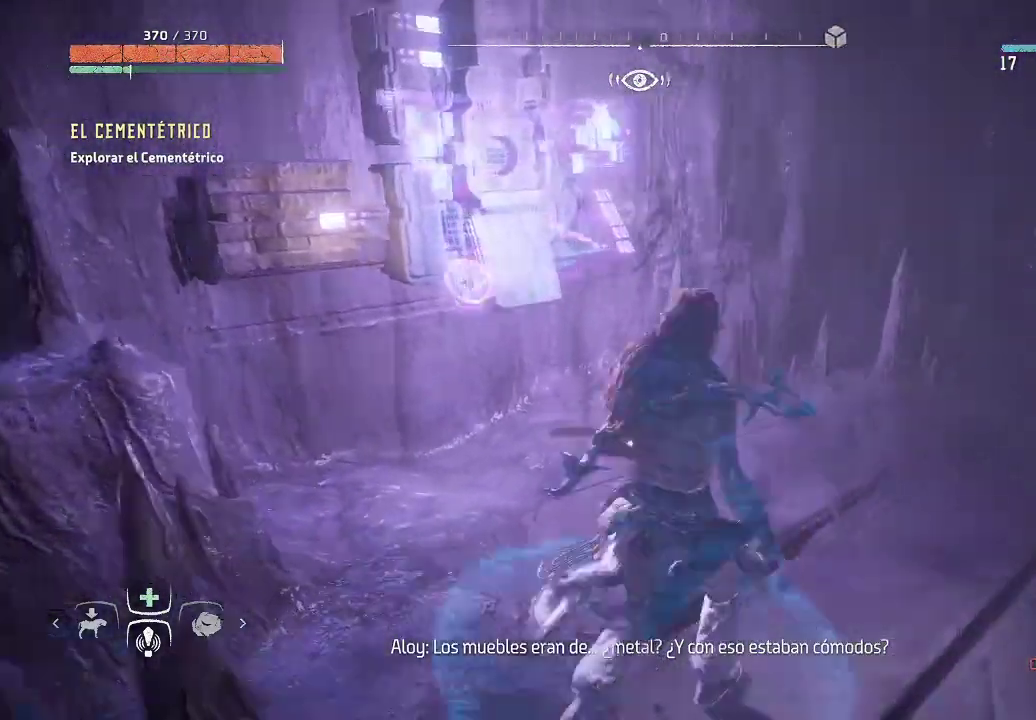
{"buttons": [], "left_stick": "center", "right_stick": "up-left", "events": [[167, "R3", "up"], [350, "right_stick", "up-left"]]}
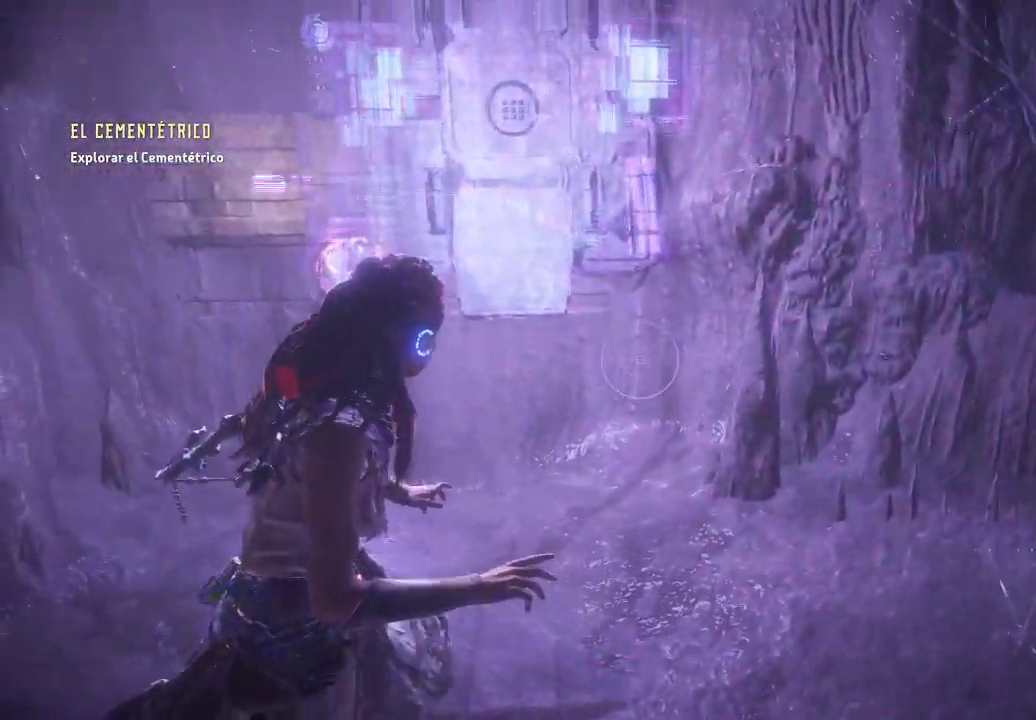
{"buttons": [], "left_stick": "up-right", "right_stick": "right", "events": [[67, "right_stick", "center"], [133, "R3", "down"], [133, "left_stick", "up-right"], [267, "right_stick", "right"], [300, "R3", "up"]]}
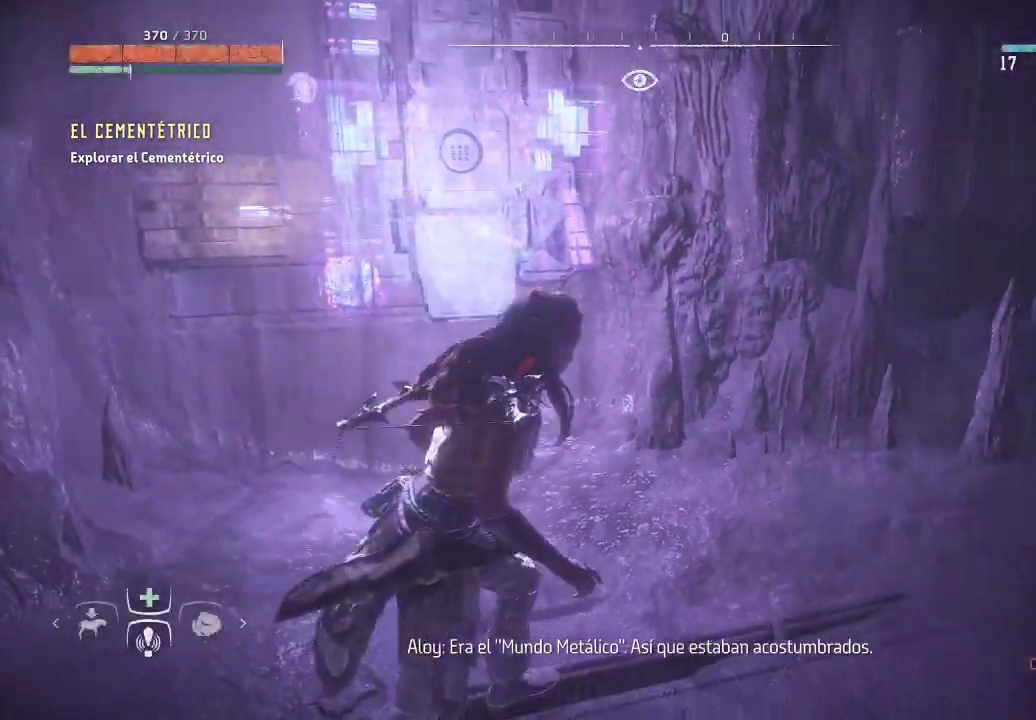
{"buttons": [], "left_stick": "up-right", "right_stick": "right", "events": []}
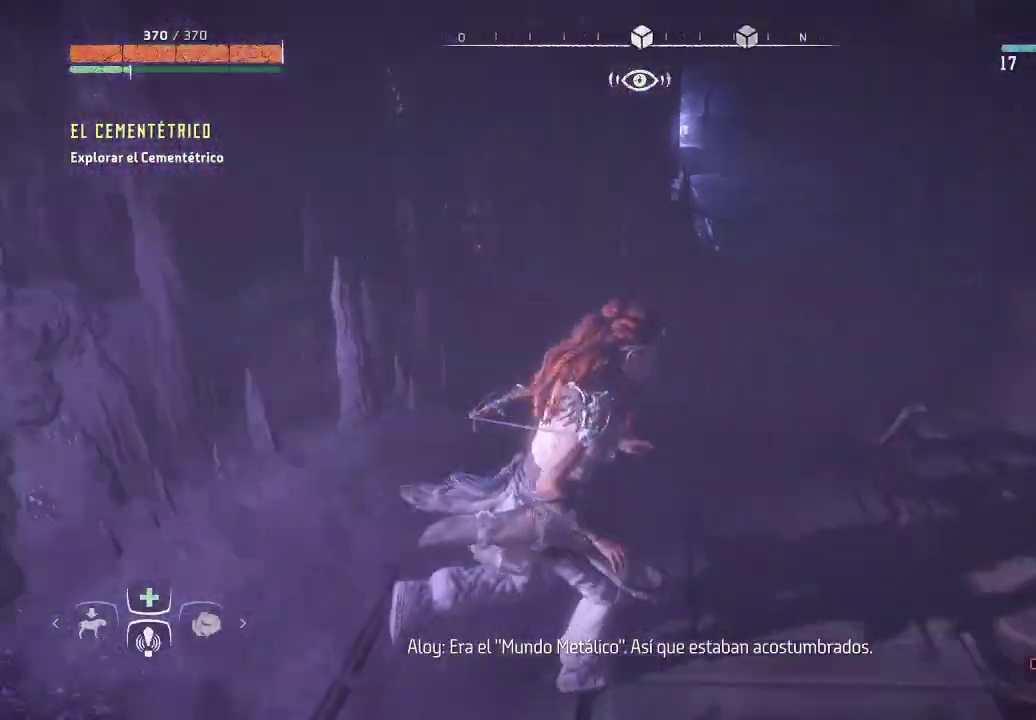
{"buttons": [], "left_stick": "center", "right_stick": "right", "events": [[100, "left_stick", "center"]]}
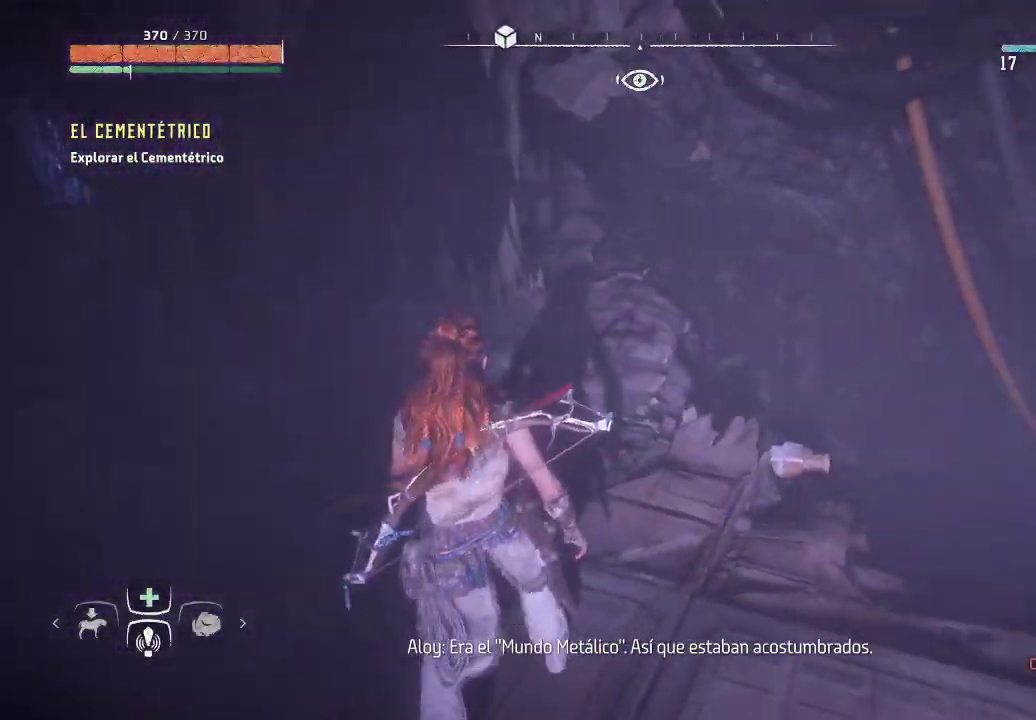
{"buttons": [], "left_stick": "center", "right_stick": "center", "events": [[500, "right_stick", "center"]]}
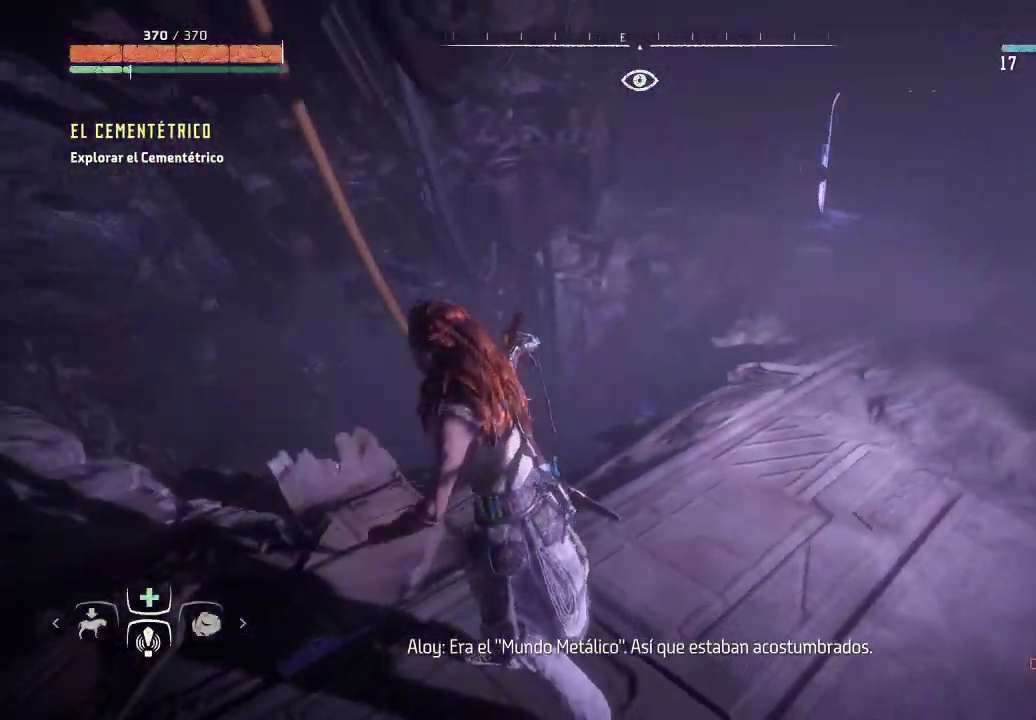
{"buttons": [], "left_stick": "down-left", "right_stick": "left", "events": [[200, "left_stick", "up-left"], [383, "left_stick", "down-left"], [483, "right_stick", "left"]]}
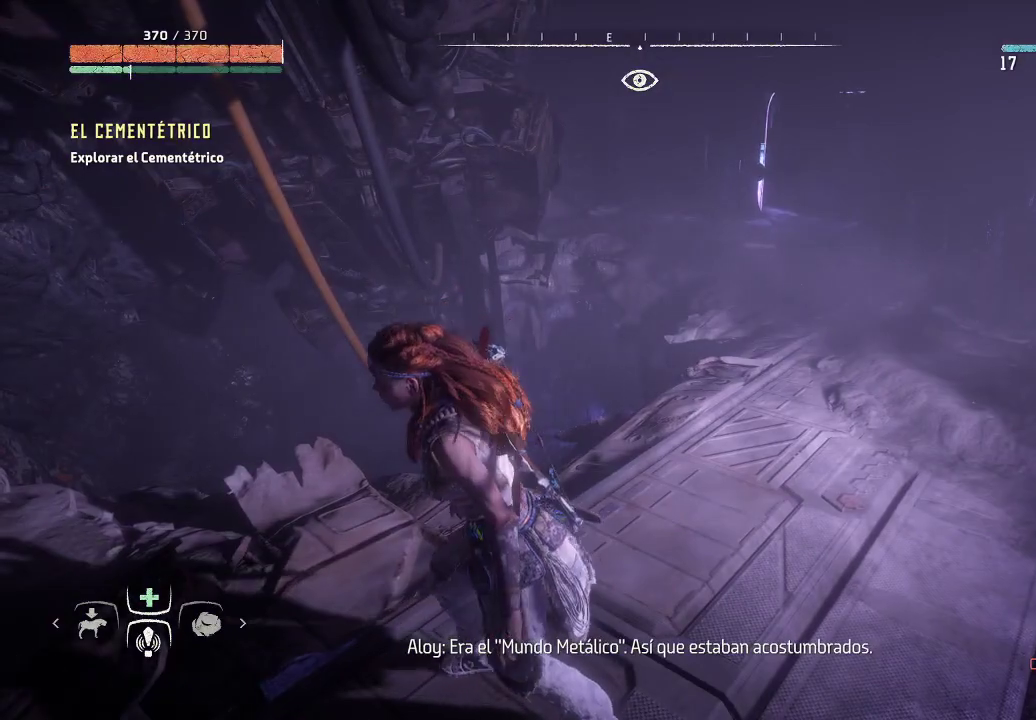
{"buttons": [], "left_stick": "up-left", "right_stick": "down-left", "events": [[200, "right_stick", "down-left"], [267, "left_stick", "up-left"]]}
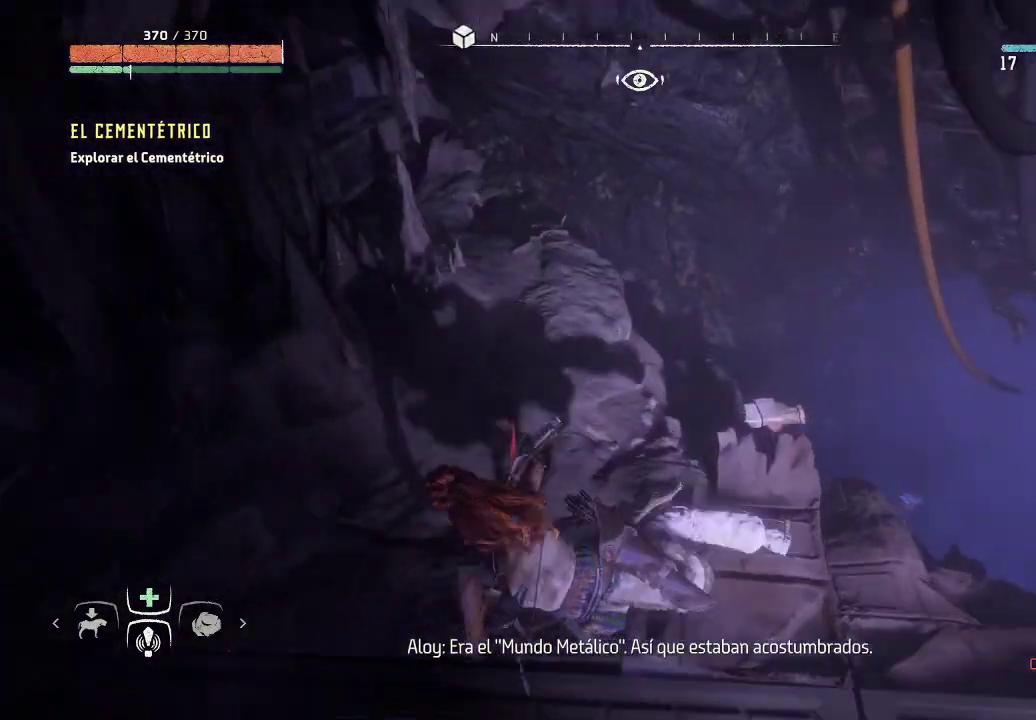
{"buttons": [], "left_stick": "center", "right_stick": "left", "events": [[83, "left_stick", "center"], [250, "right_stick", "center"], [500, "right_stick", "left"]]}